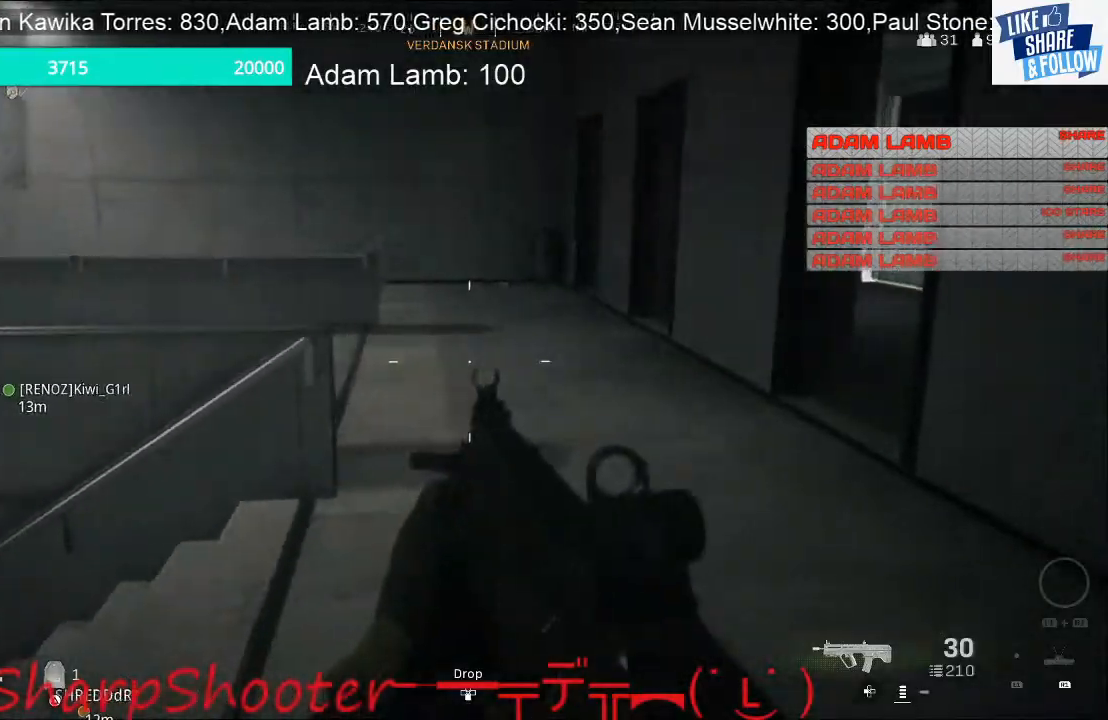
Gameplay with a controller (PlayStation layout); each line is a JSON object with the inputs held at the frame after it. "events" lists button and stick changes between this image and that frame as [ms after this image, input, new state], when the widget could be followed in between.
{"buttons": [], "left_stick": "up", "right_stick": "left", "events": [[67, "left_stick", "up"]]}
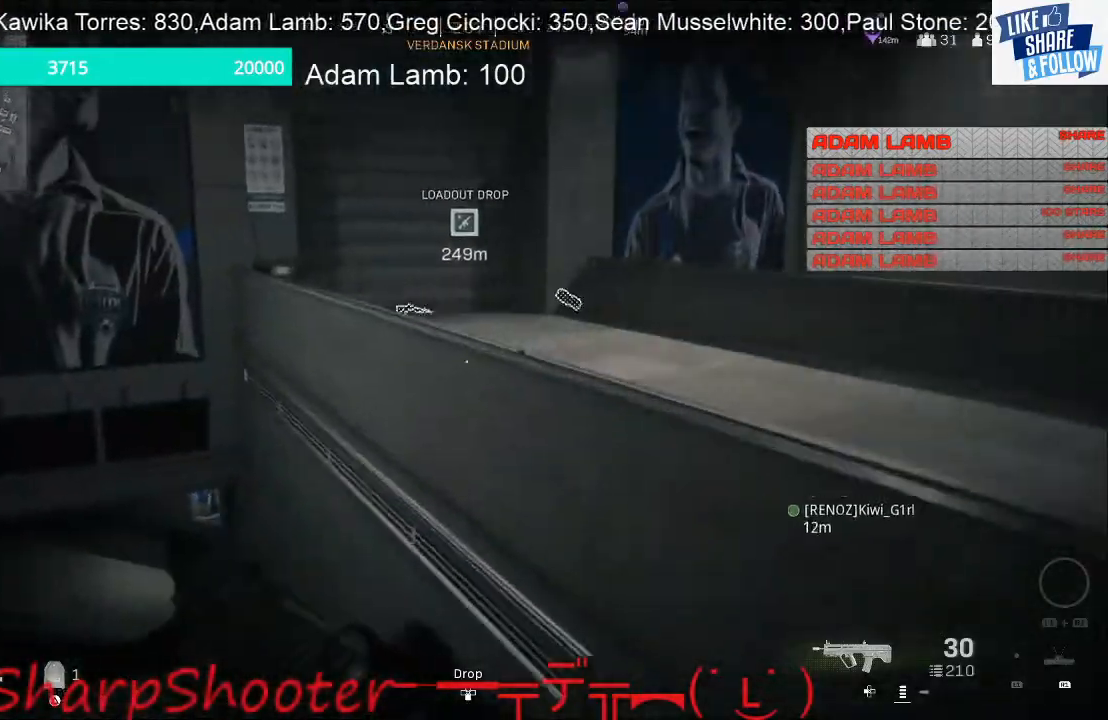
{"buttons": [], "left_stick": "up", "right_stick": "left", "events": [[133, "right_stick", "center"], [367, "right_stick", "left"]]}
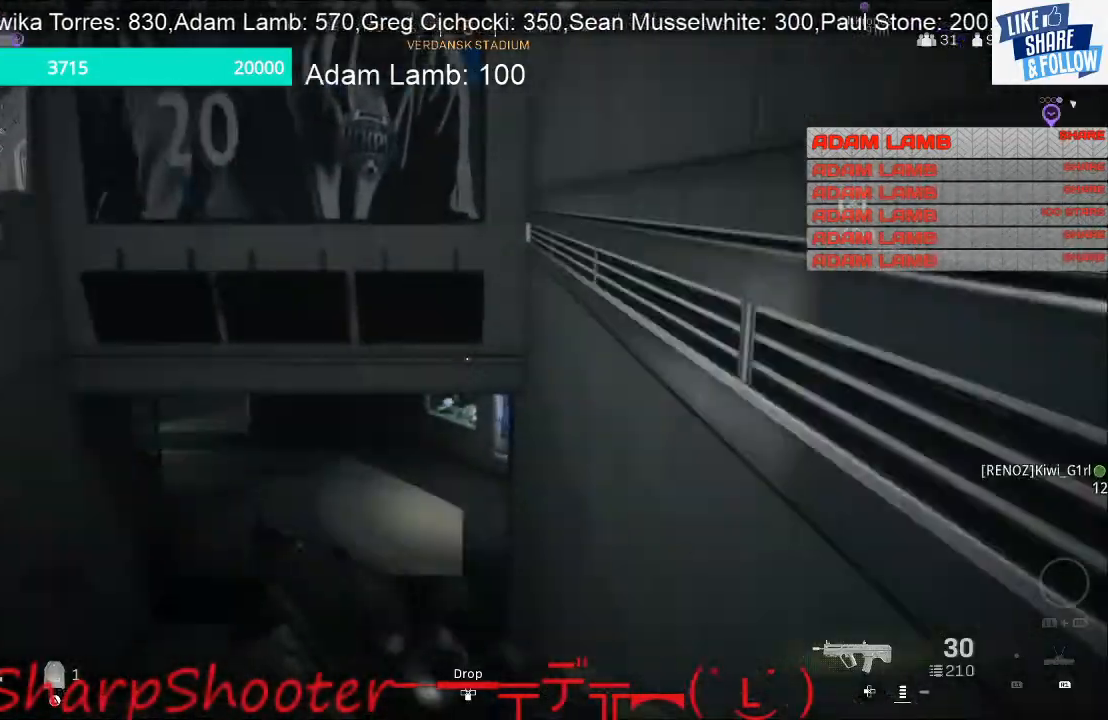
{"buttons": [], "left_stick": "down-right", "right_stick": "right", "events": [[233, "right_stick", "center"], [333, "right_stick", "right"], [400, "left_stick", "down-right"]]}
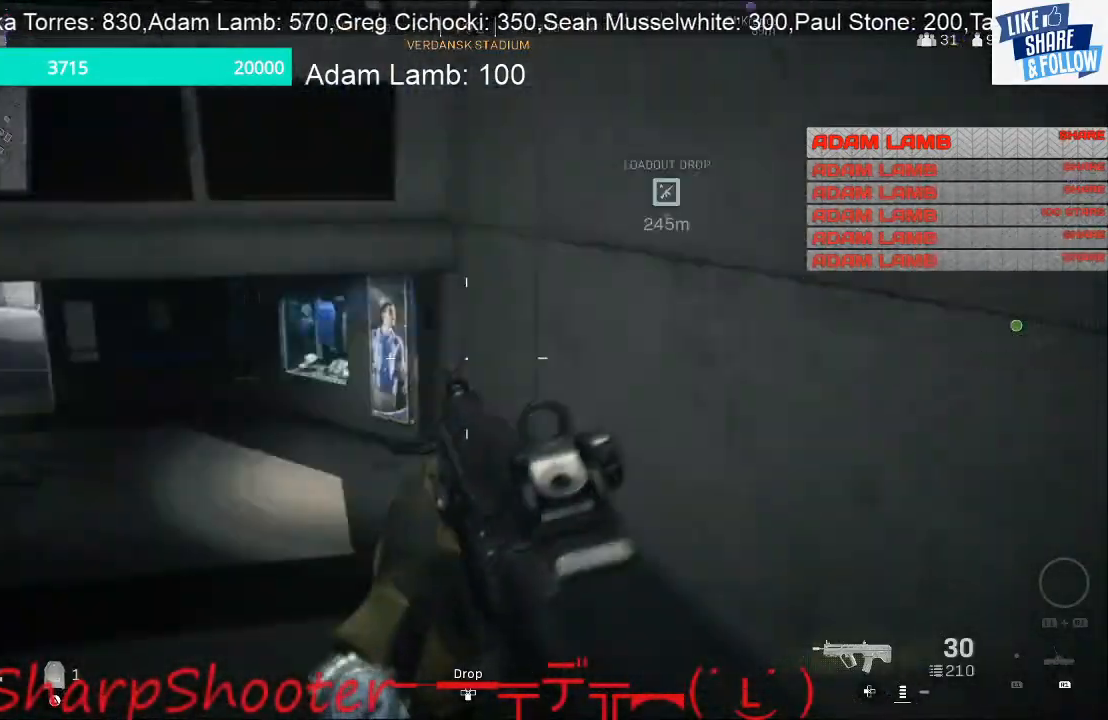
{"buttons": ["L3"], "left_stick": "up-right", "right_stick": "right", "events": [[200, "left_stick", "right"], [333, "left_stick", "up-right"], [500, "L3", "down"]]}
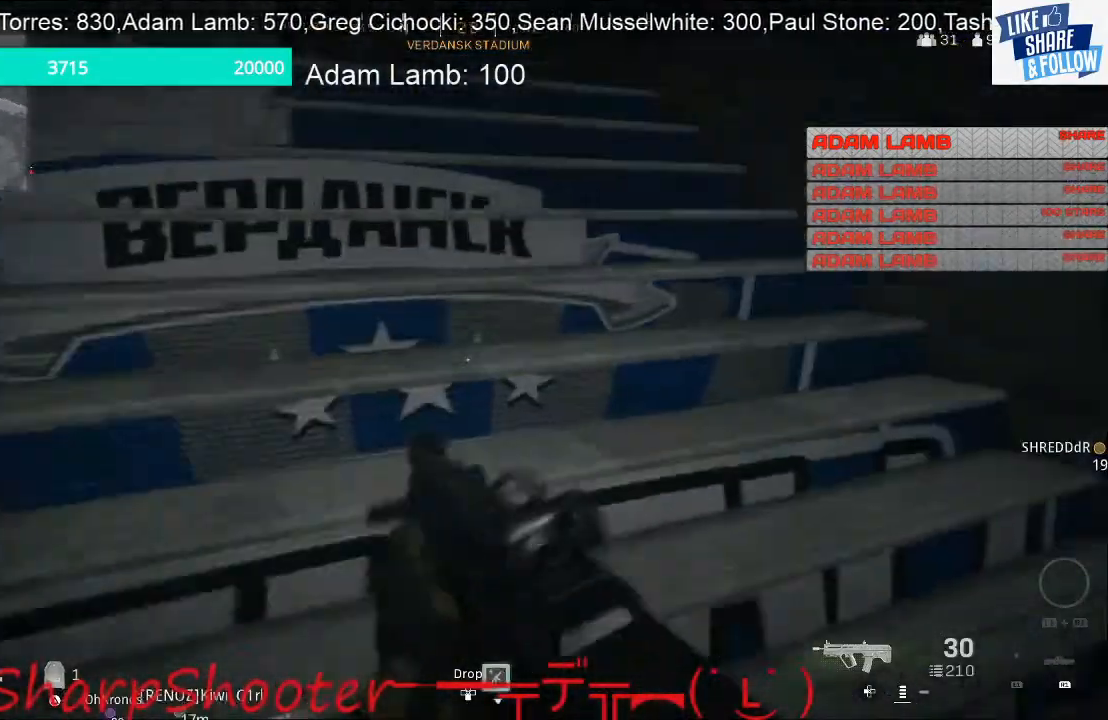
{"buttons": ["L3"], "left_stick": "up", "right_stick": "left", "events": [[33, "right_stick", "center"], [100, "right_stick", "left"], [200, "left_stick", "up"]]}
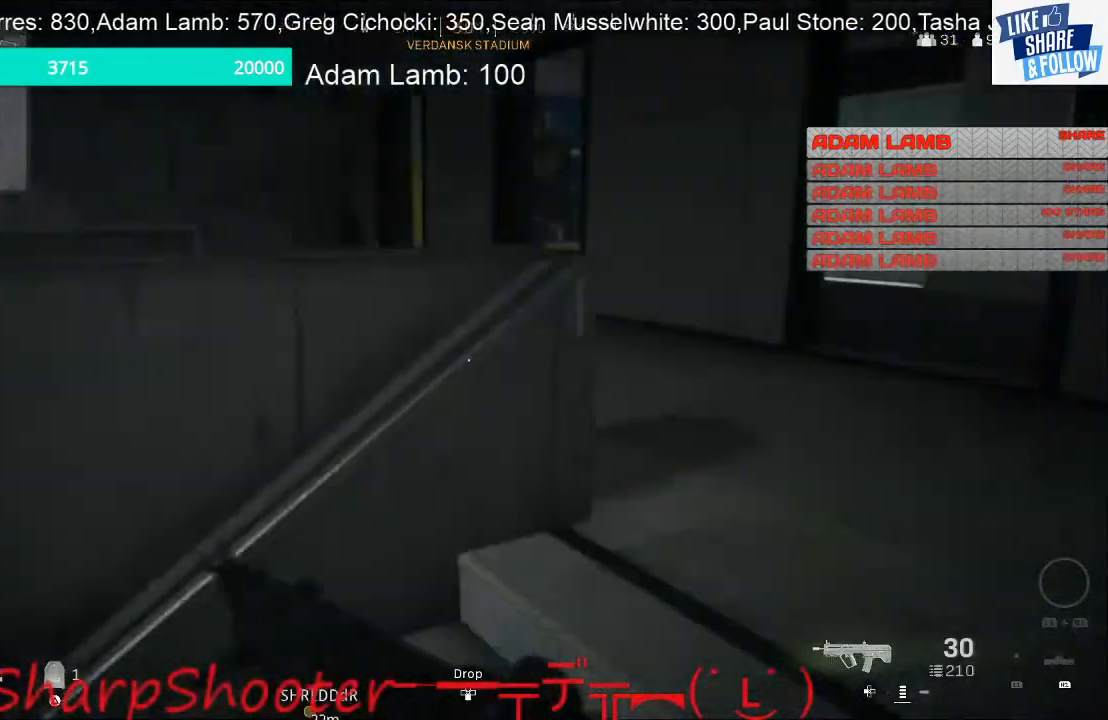
{"buttons": [], "left_stick": "right", "right_stick": "center", "events": [[33, "L3", "up"], [267, "left_stick", "right"], [467, "right_stick", "center"]]}
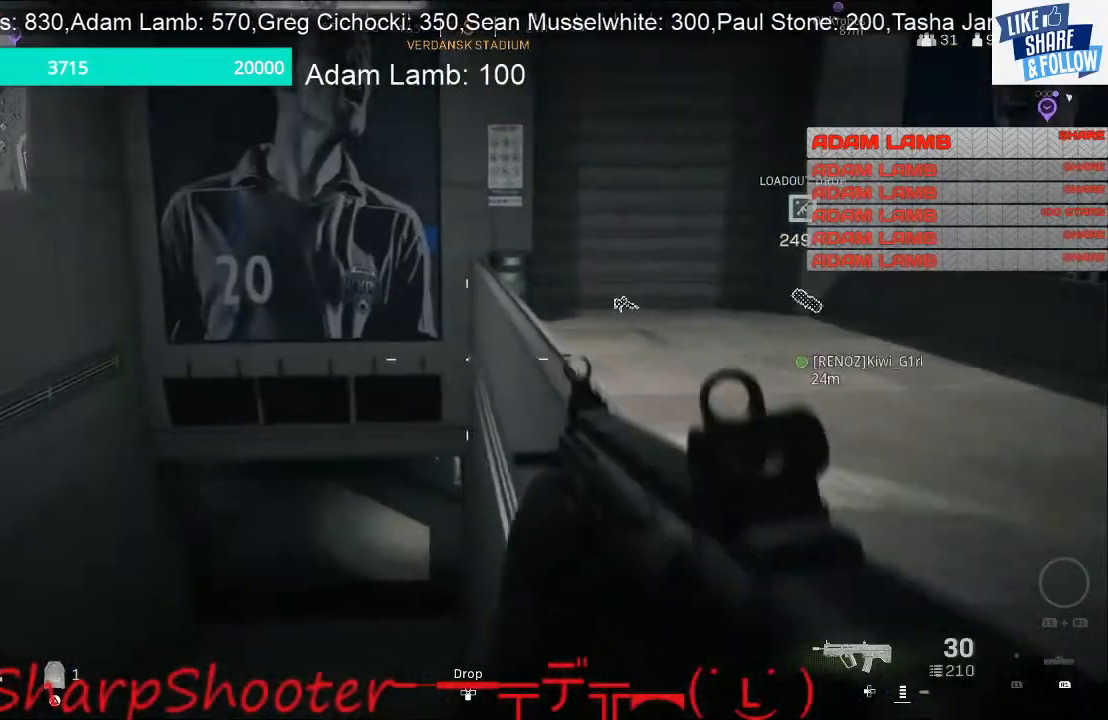
{"buttons": [], "left_stick": "up", "right_stick": "center", "events": [[167, "CROSS", "down"], [167, "left_stick", "up-right"], [333, "CROSS", "up"], [500, "left_stick", "up"]]}
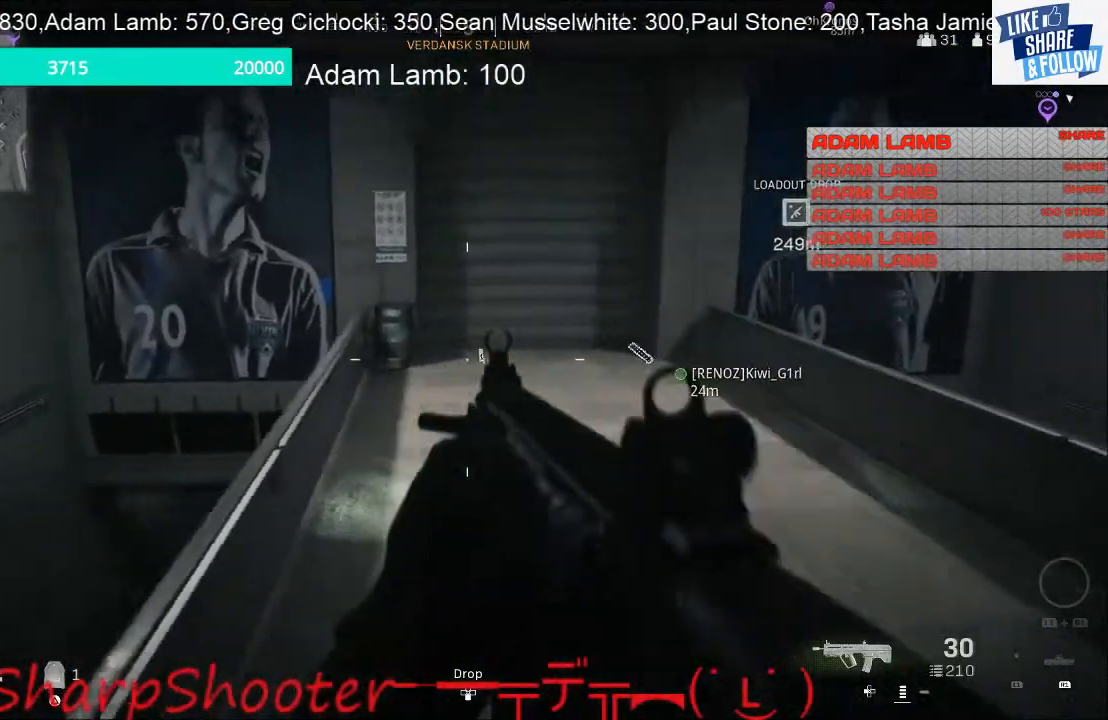
{"buttons": ["L3"], "left_stick": "up", "right_stick": "center", "events": [[100, "L3", "down"]]}
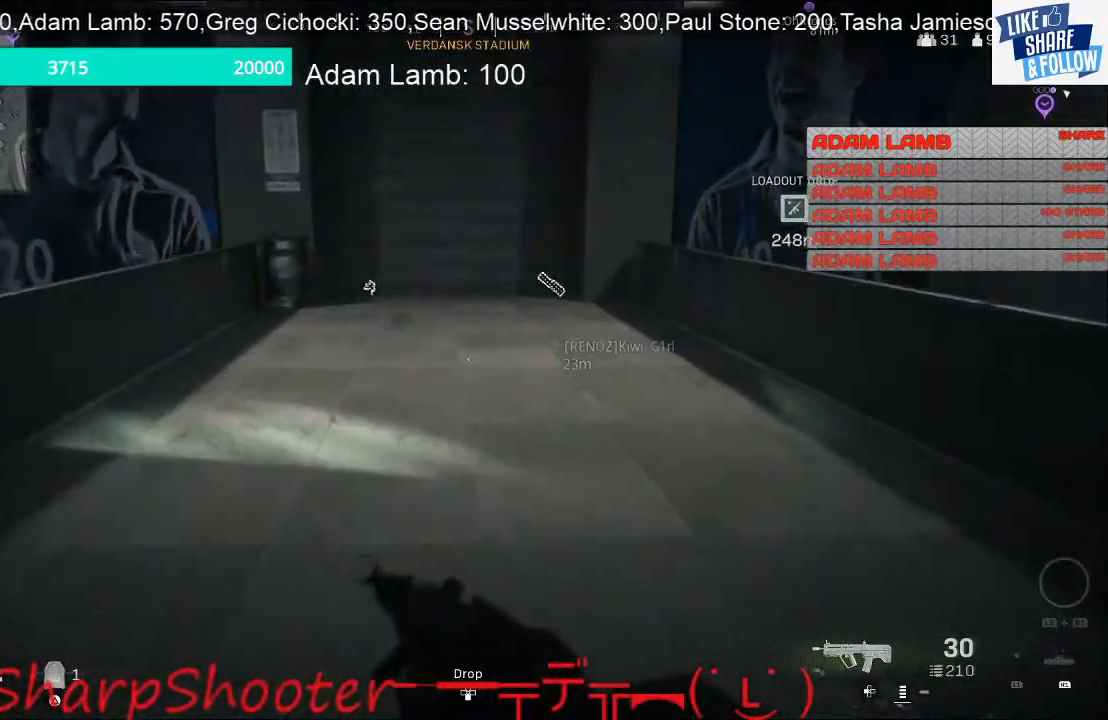
{"buttons": [], "left_stick": "up", "right_stick": "center", "events": [[67, "L3", "up"]]}
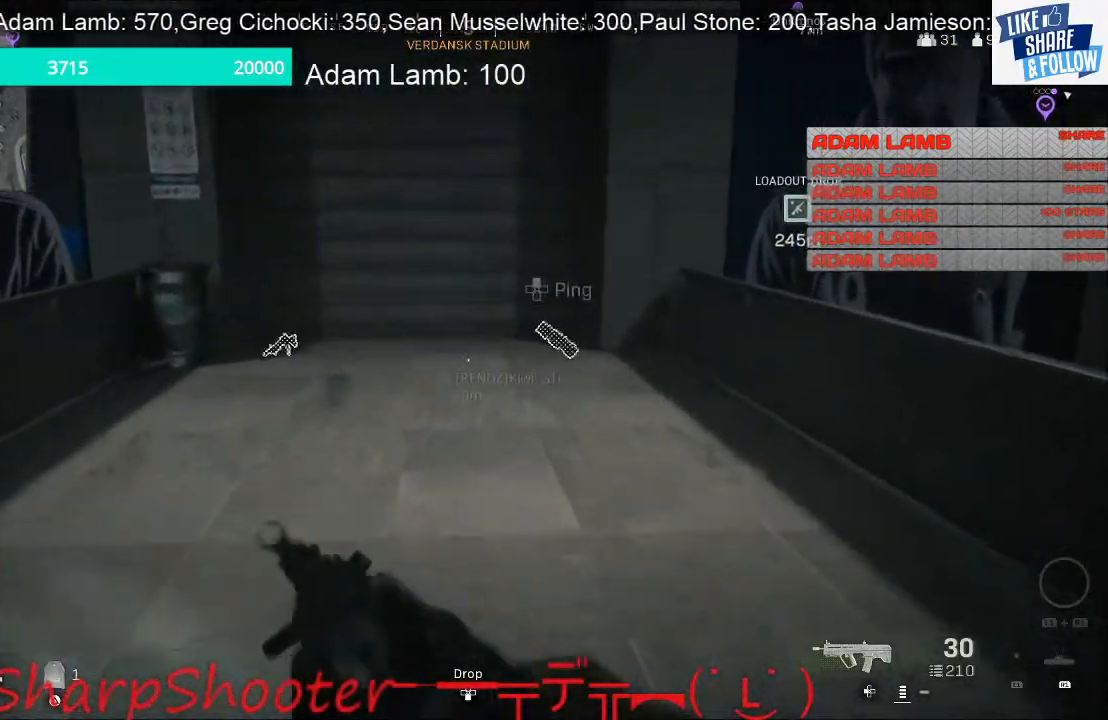
{"buttons": [], "left_stick": "up", "right_stick": "center", "events": []}
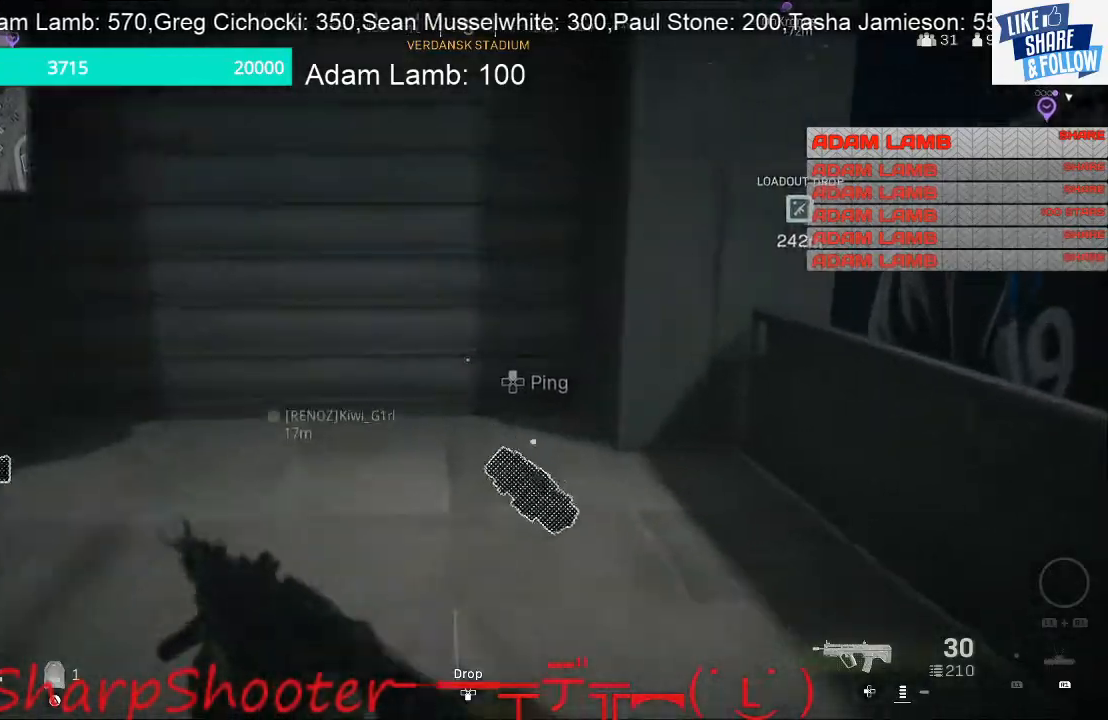
{"buttons": [], "left_stick": "up-left", "right_stick": "center", "events": [[100, "right_stick", "down-left"], [300, "left_stick", "up-left"], [367, "right_stick", "center"]]}
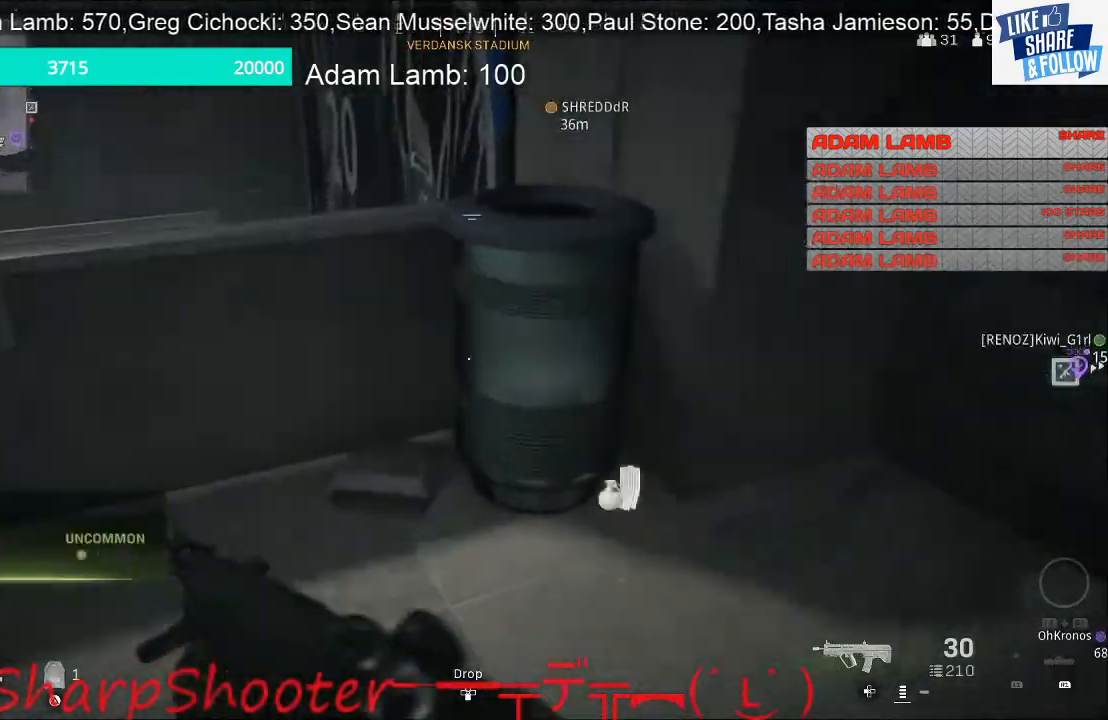
{"buttons": [], "left_stick": "up-left", "right_stick": "down", "events": [[167, "CROSS", "down"], [333, "CROSS", "up"], [467, "right_stick", "down"]]}
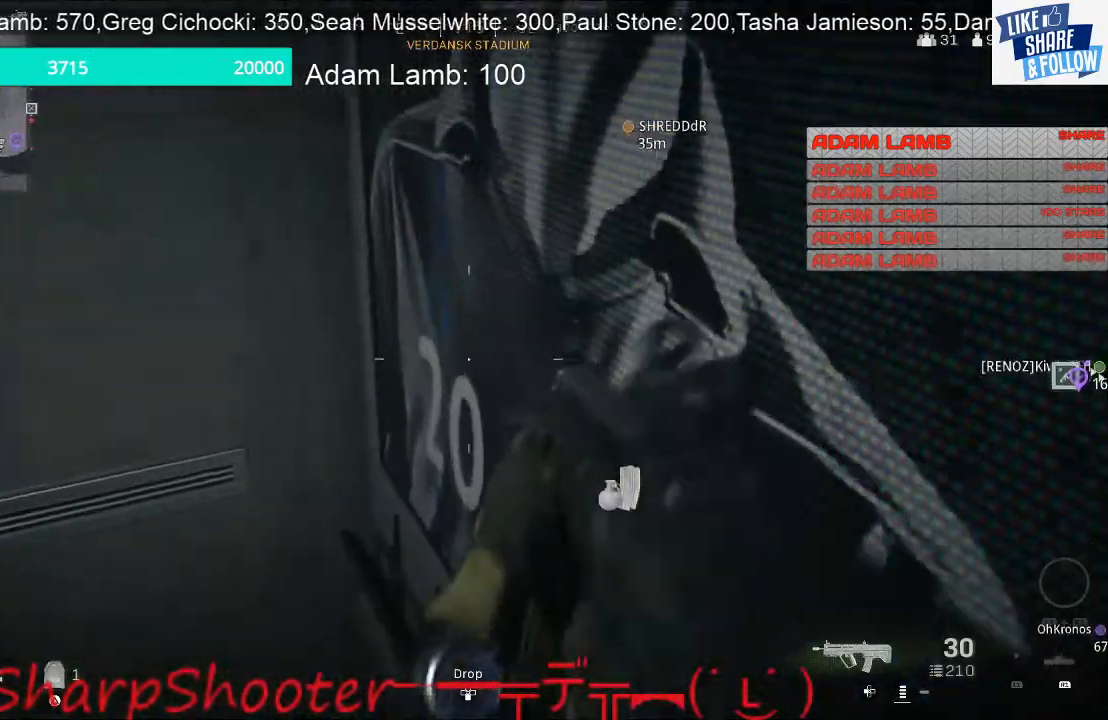
{"buttons": [], "left_stick": "up", "right_stick": "center", "events": [[33, "right_stick", "down-right"], [233, "left_stick", "up"], [367, "right_stick", "center"]]}
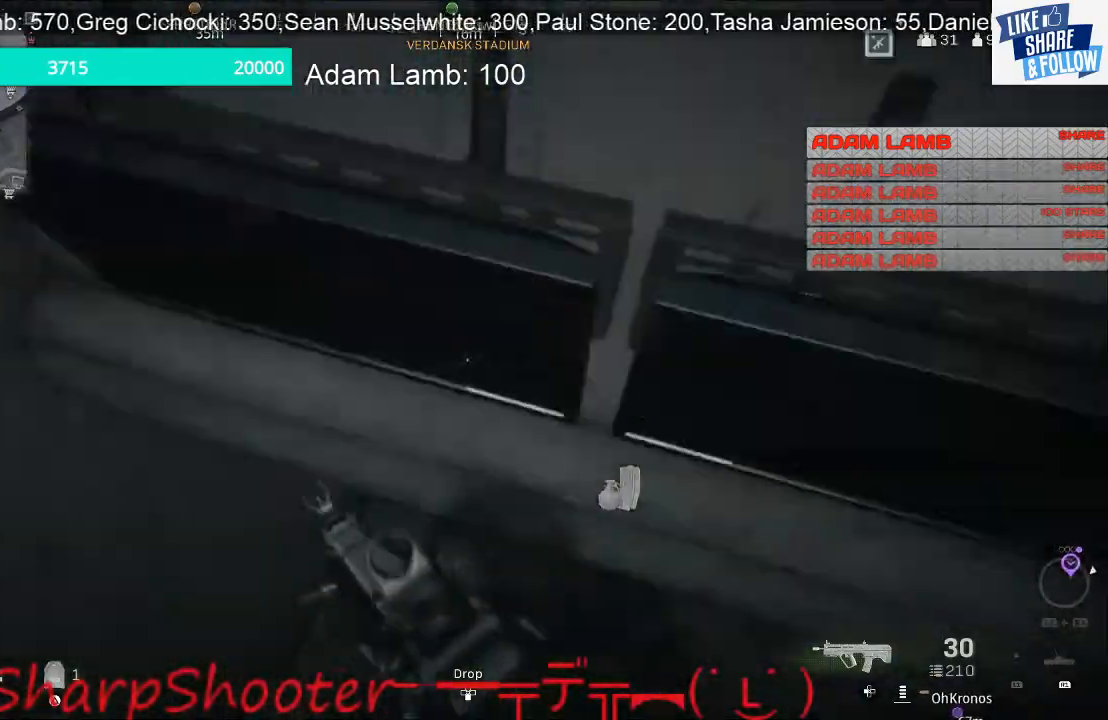
{"buttons": [], "left_stick": "up", "right_stick": "up", "events": [[133, "right_stick", "up-right"], [467, "right_stick", "up"]]}
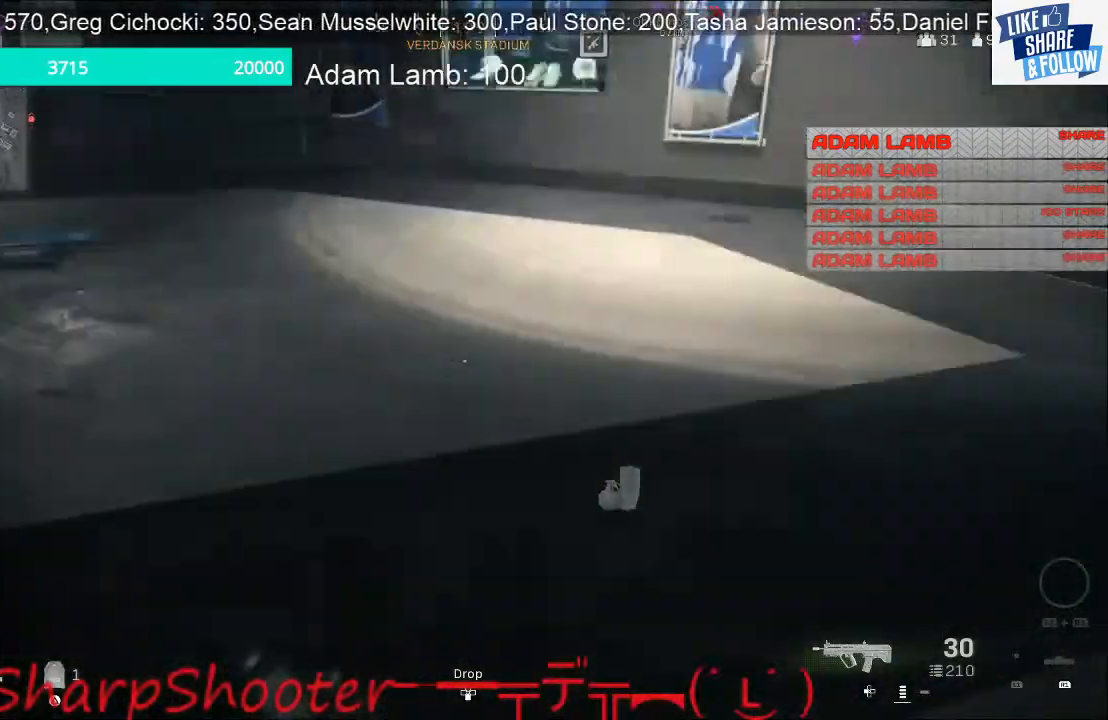
{"buttons": [], "left_stick": "up", "right_stick": "left", "events": [[100, "right_stick", "up-left"], [233, "right_stick", "left"]]}
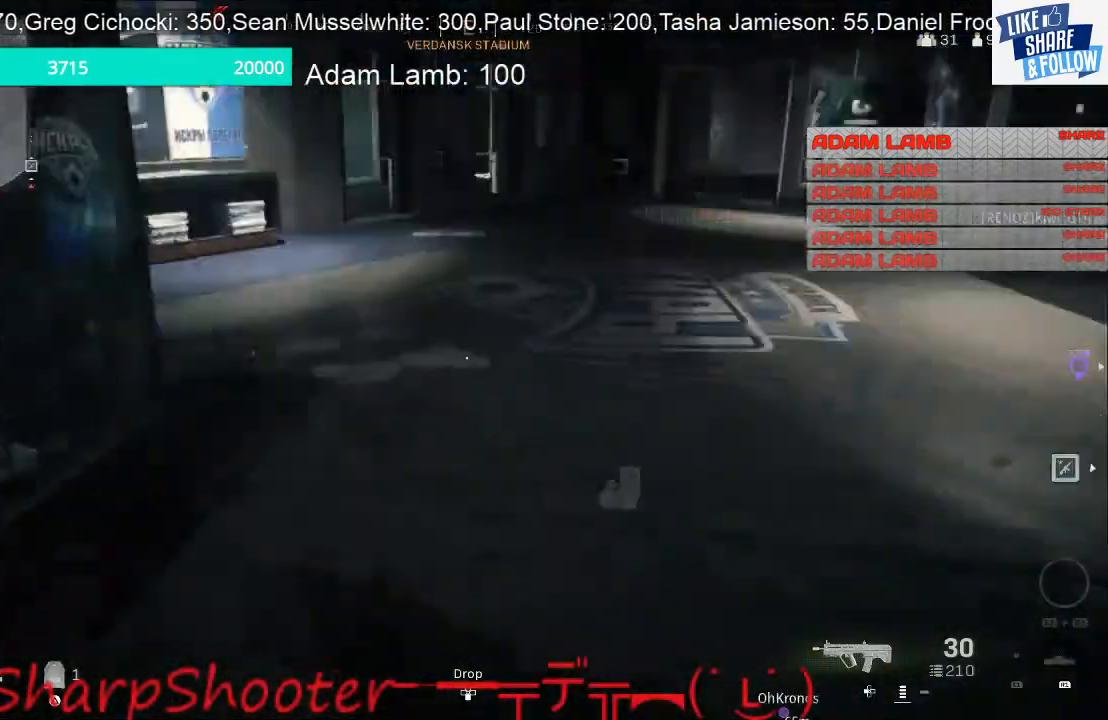
{"buttons": [], "left_stick": "up", "right_stick": "center", "events": [[67, "right_stick", "up-left"], [300, "right_stick", "center"]]}
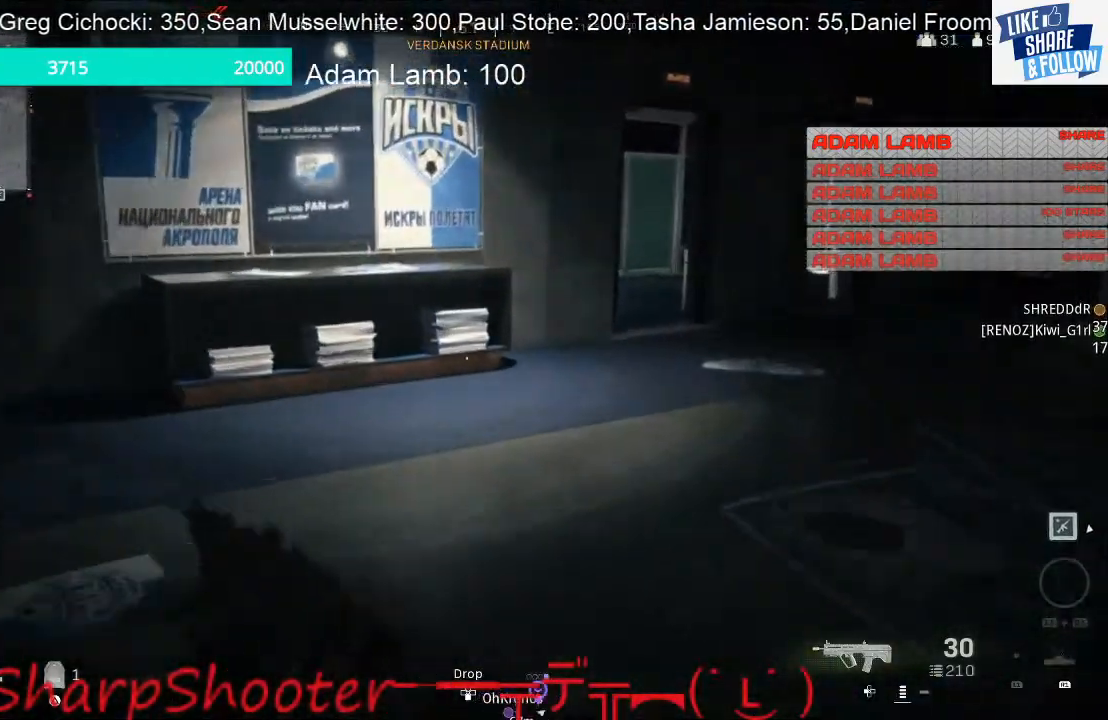
{"buttons": [], "left_stick": "up", "right_stick": "center", "events": [[33, "right_stick", "right"], [367, "right_stick", "center"]]}
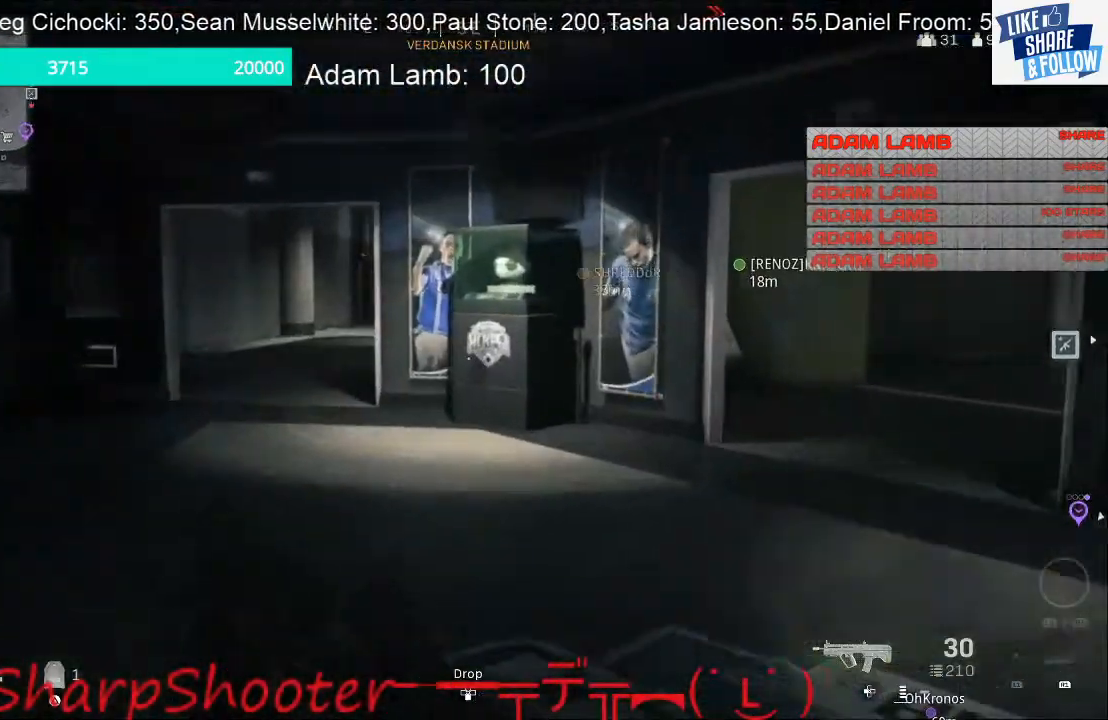
{"buttons": [], "left_stick": "up", "right_stick": "left", "events": [[300, "right_stick", "left"]]}
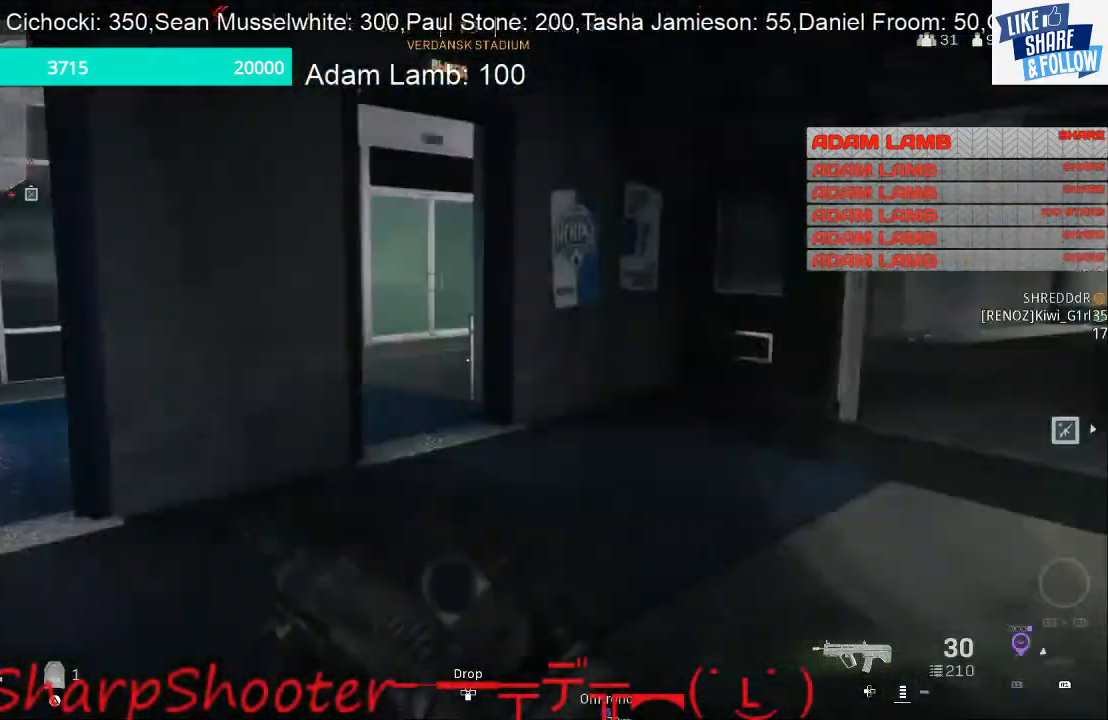
{"buttons": [], "left_stick": "up", "right_stick": "right", "events": [[100, "right_stick", "center"], [333, "right_stick", "right"]]}
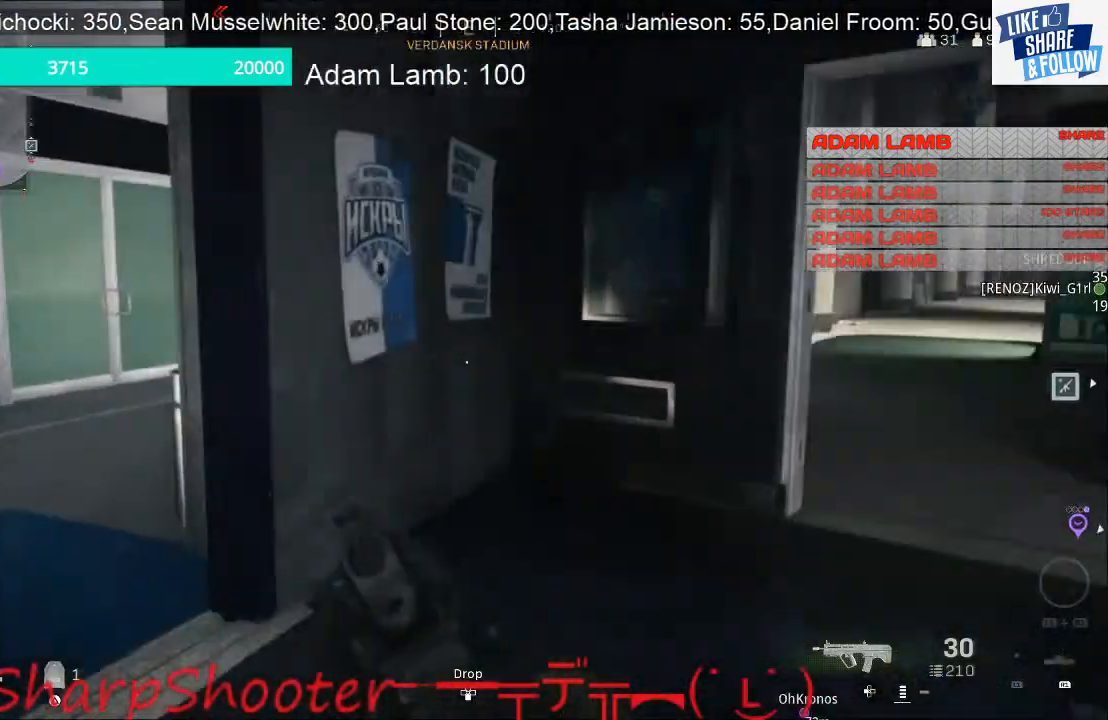
{"buttons": [], "left_stick": "right", "right_stick": "right", "events": [[33, "right_stick", "center"], [433, "right_stick", "right"], [467, "left_stick", "right"]]}
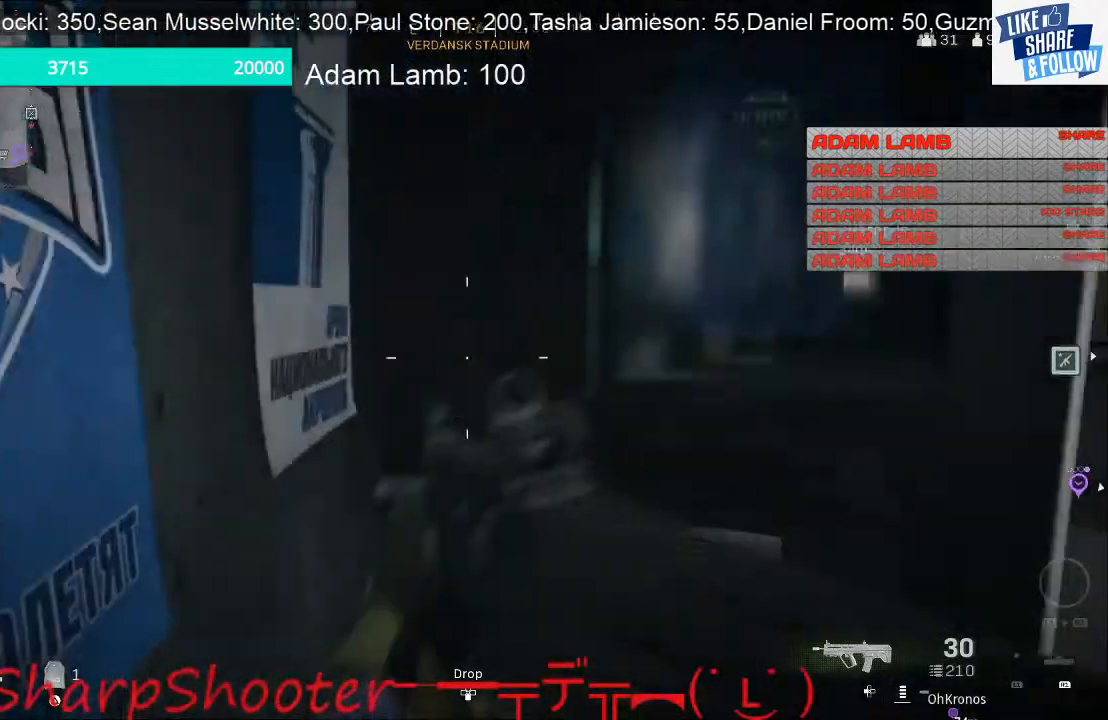
{"buttons": [], "left_stick": "up", "right_stick": "center", "events": [[133, "right_stick", "center"], [267, "left_stick", "up"], [300, "right_stick", "left"], [467, "right_stick", "center"]]}
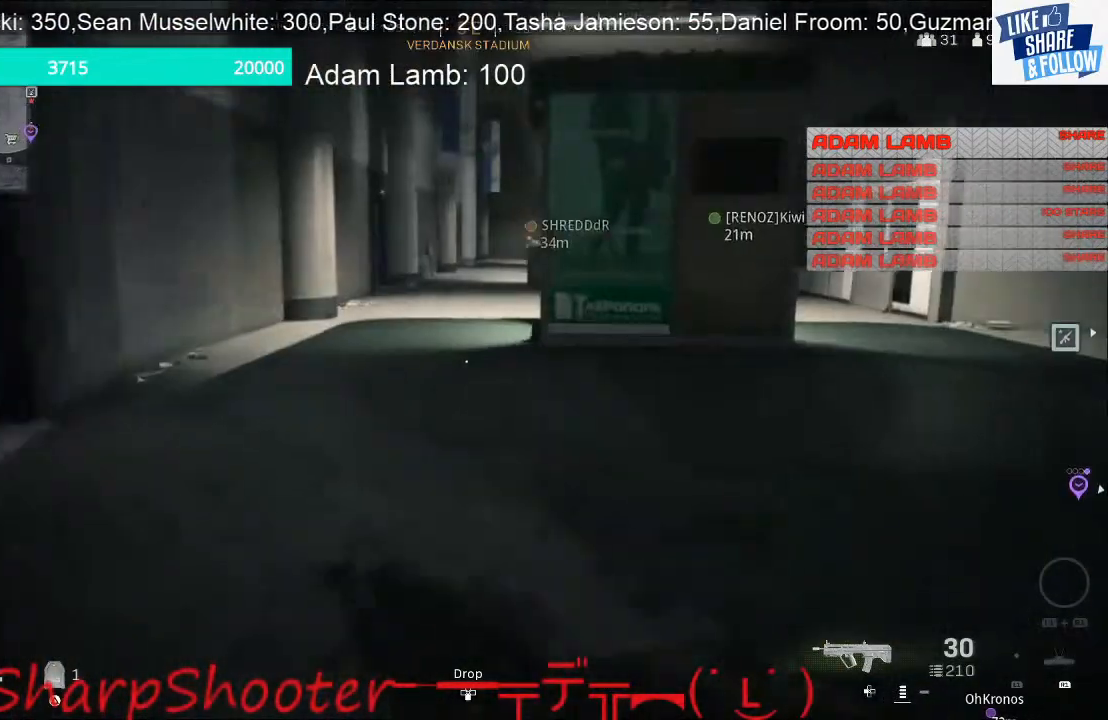
{"buttons": [], "left_stick": "up", "right_stick": "right", "events": [[467, "right_stick", "right"]]}
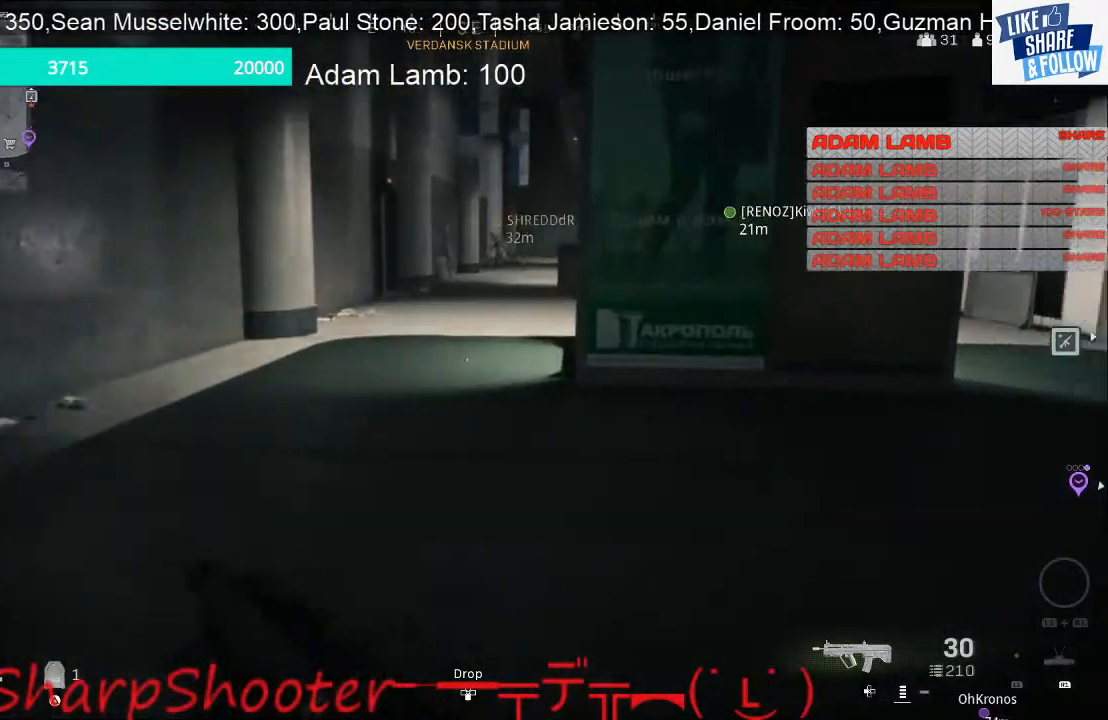
{"buttons": [], "left_stick": "up", "right_stick": "center", "events": [[300, "right_stick", "center"]]}
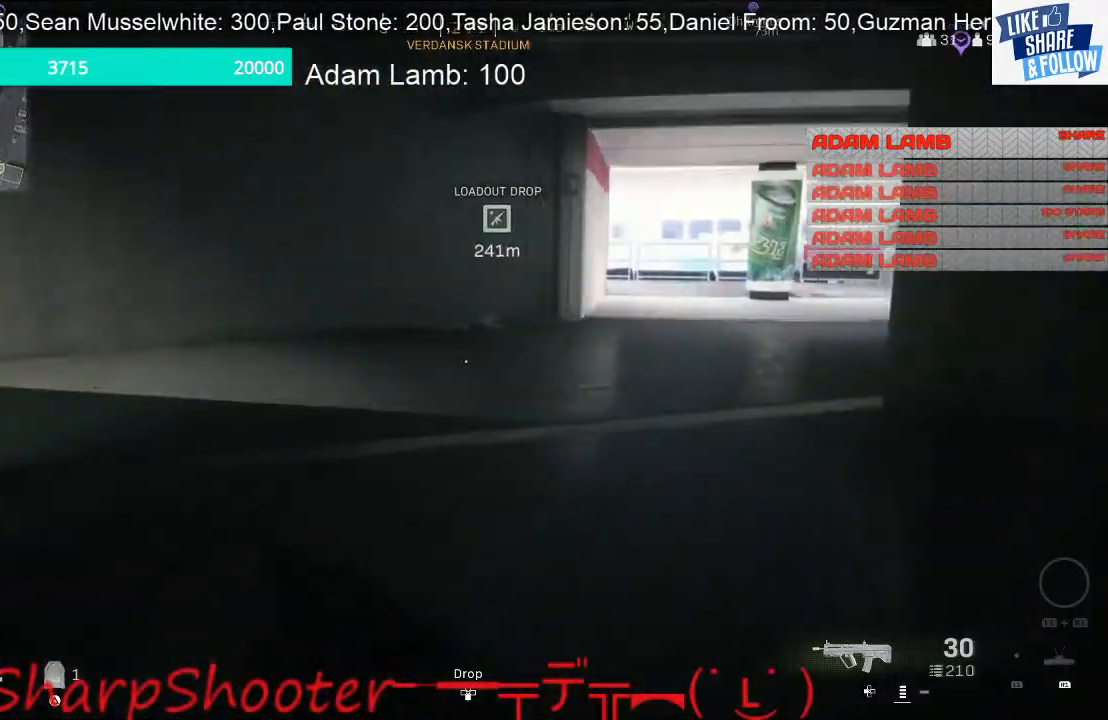
{"buttons": [], "left_stick": "up", "right_stick": "left", "events": [[267, "right_stick", "left"]]}
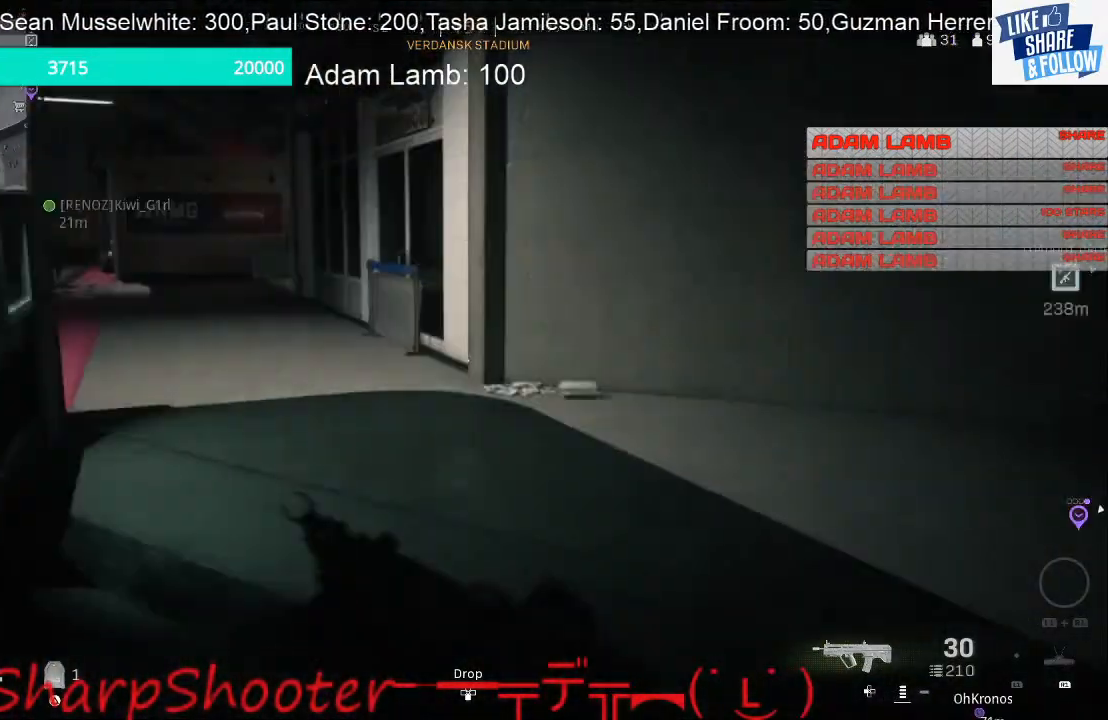
{"buttons": [], "left_stick": "up", "right_stick": "left", "events": [[33, "right_stick", "center"], [400, "right_stick", "left"]]}
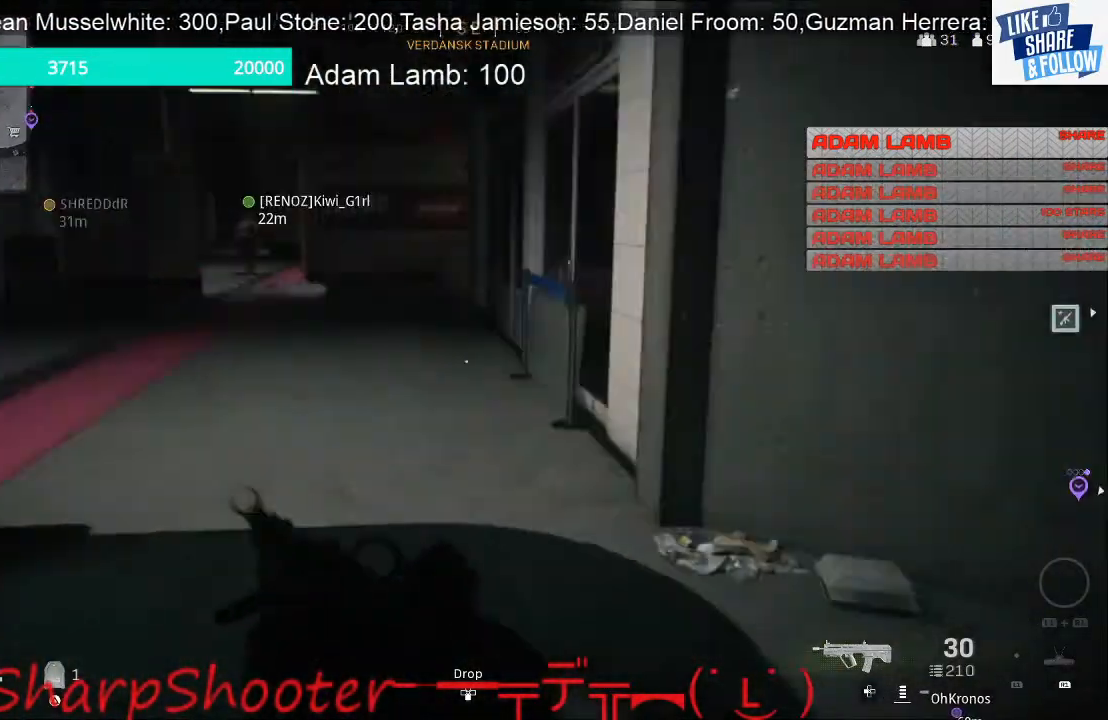
{"buttons": [], "left_stick": "up", "right_stick": "left", "events": [[67, "right_stick", "center"], [500, "right_stick", "left"]]}
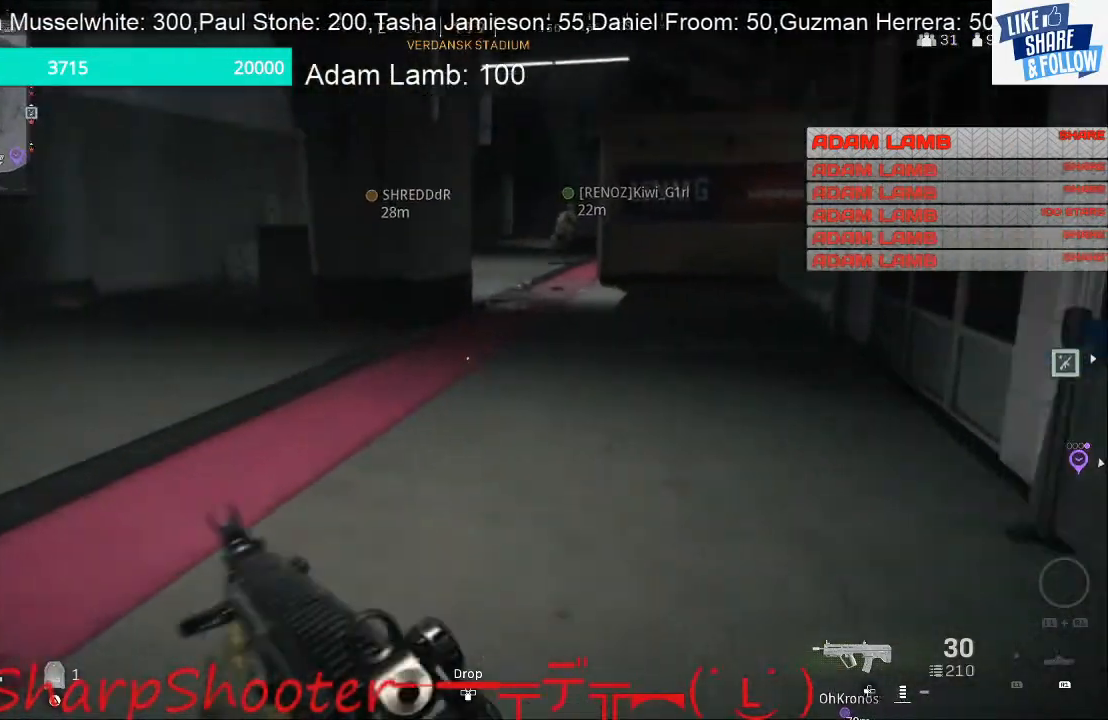
{"buttons": [], "left_stick": "up", "right_stick": "left", "events": [[267, "right_stick", "center"], [500, "right_stick", "left"]]}
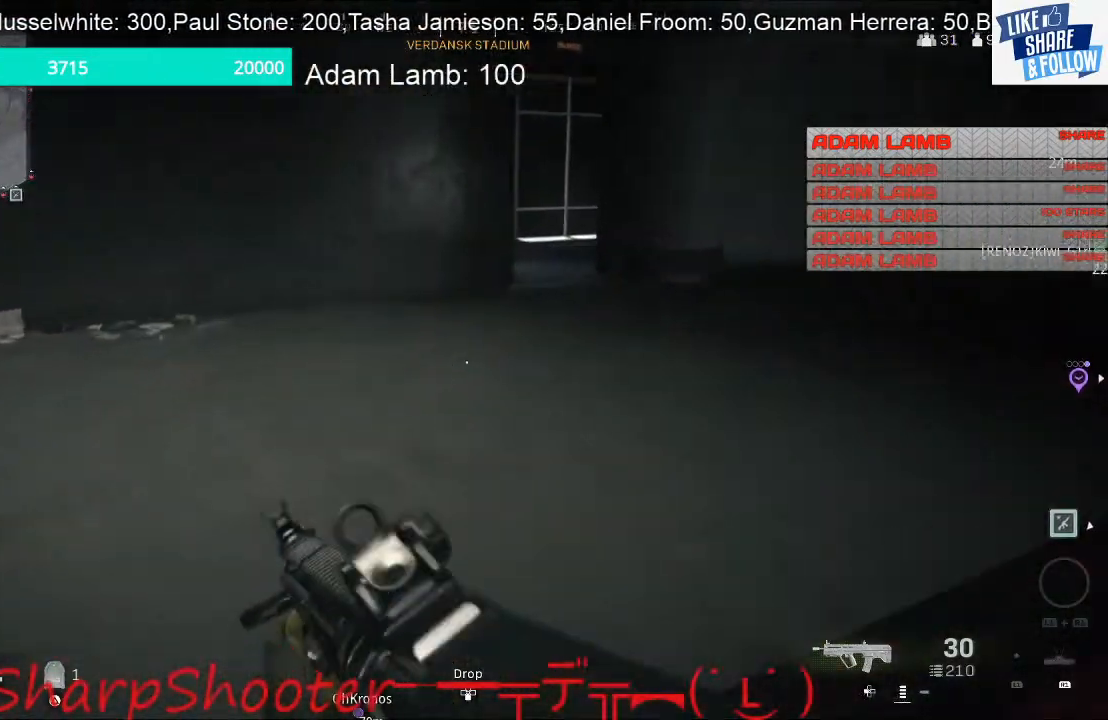
{"buttons": [], "left_stick": "up", "right_stick": "center", "events": [[200, "right_stick", "right"], [500, "right_stick", "center"]]}
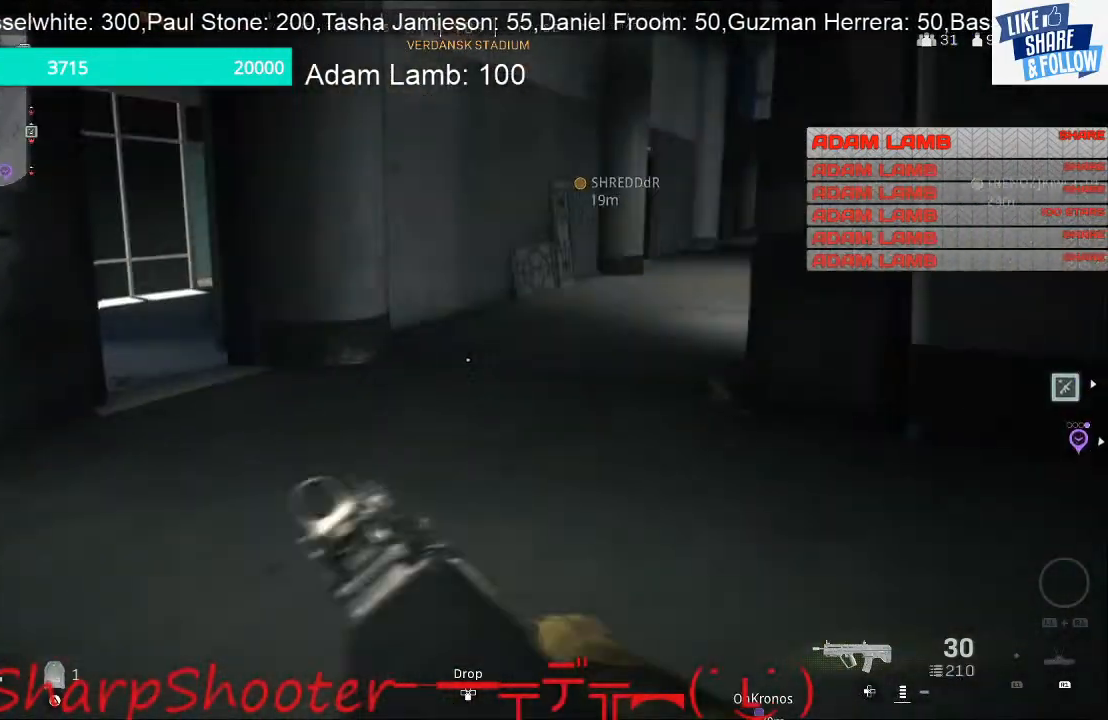
{"buttons": [], "left_stick": "up", "right_stick": "center", "events": []}